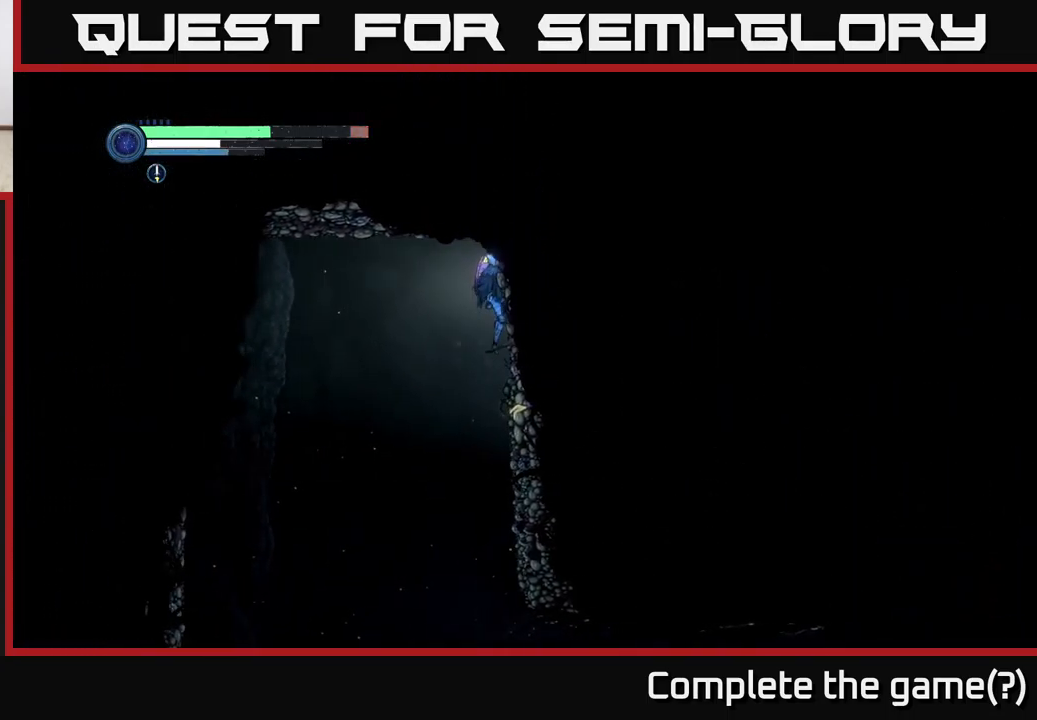
Gameplay with a controller (Xbox layout); each line is a JSON object with the inputs held at the frame after it. "events" lists button and stick changes between this image and that frame as [ms after this image, input, new state], when the widget could be followed in between.
{"buttons": ["X"], "left_stick": "left", "right_stick": "center", "events": [[349, "A", "down"], [416, "left_stick", "left"], [433, "X", "down"], [466, "A", "up"]]}
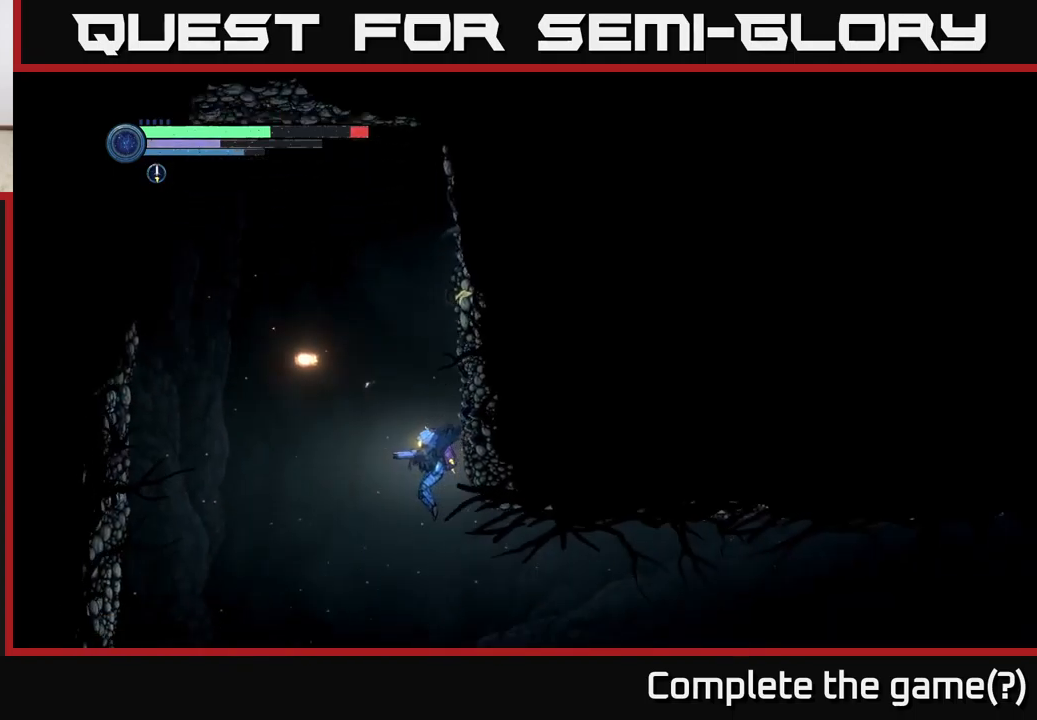
{"buttons": ["A"], "left_stick": "right", "right_stick": "center", "events": [[17, "X", "up"], [67, "X", "down"], [133, "left_stick", "right"], [150, "A", "down"], [167, "X", "up"], [333, "A", "up"], [400, "A", "down"]]}
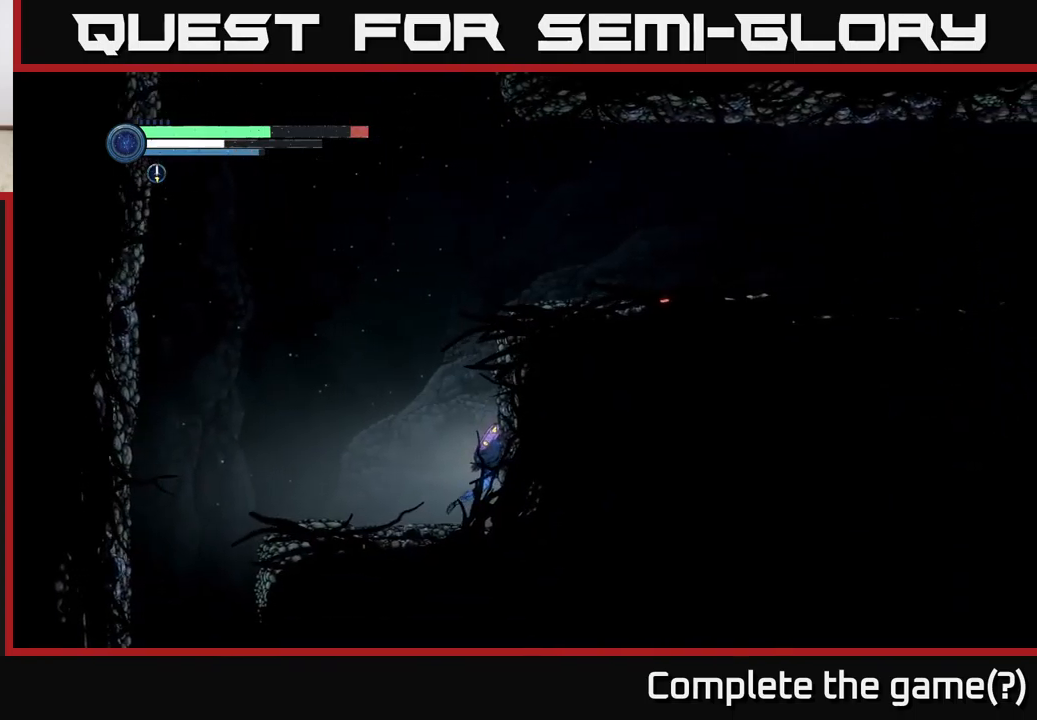
{"buttons": ["A"], "left_stick": "right", "right_stick": "center", "events": [[133, "A", "up"], [233, "A", "down"]]}
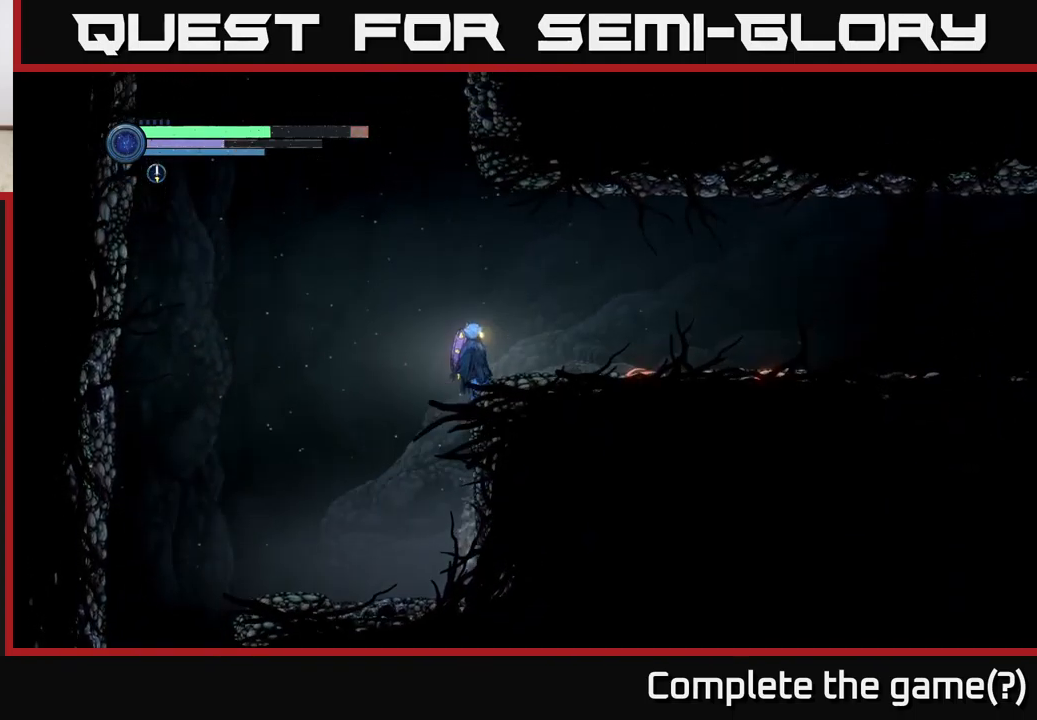
{"buttons": ["R2"], "left_stick": "left", "right_stick": "center", "events": [[300, "A", "up"], [417, "R2", "down"], [417, "left_stick", "center"], [467, "left_stick", "left"]]}
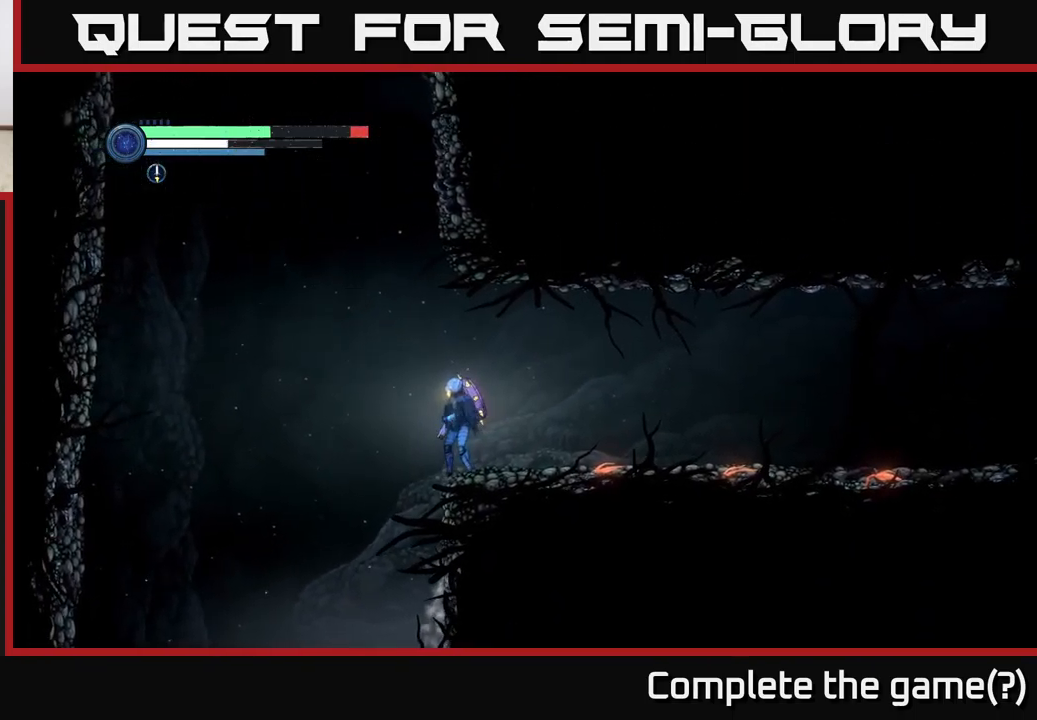
{"buttons": ["A", "R2"], "left_stick": "left", "right_stick": "center", "events": [[50, "A", "down"], [317, "A", "up"], [467, "A", "down"]]}
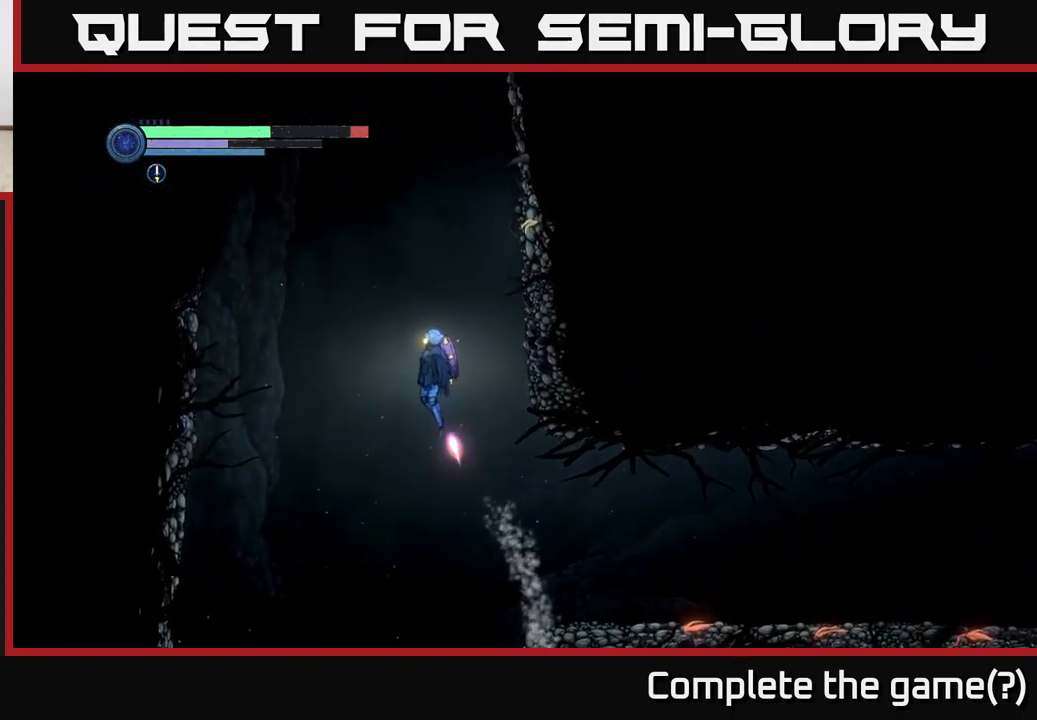
{"buttons": ["A", "R2"], "left_stick": "left", "right_stick": "center", "events": [[50, "X", "down"], [200, "X", "up"], [300, "X", "down"], [400, "X", "up"]]}
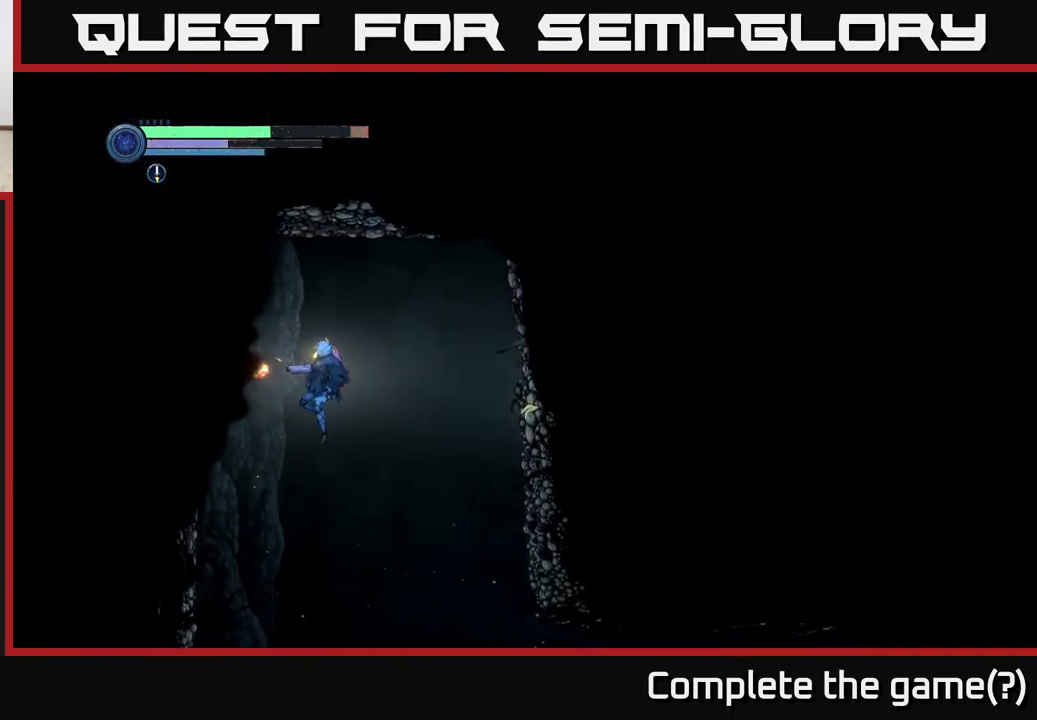
{"buttons": [], "left_stick": "left", "right_stick": "center", "events": [[17, "X", "down"], [67, "X", "up"], [117, "A", "up"], [167, "A", "down"], [167, "X", "down"], [200, "A", "up"], [267, "X", "up"], [333, "X", "down"], [433, "X", "up"], [500, "R2", "up"]]}
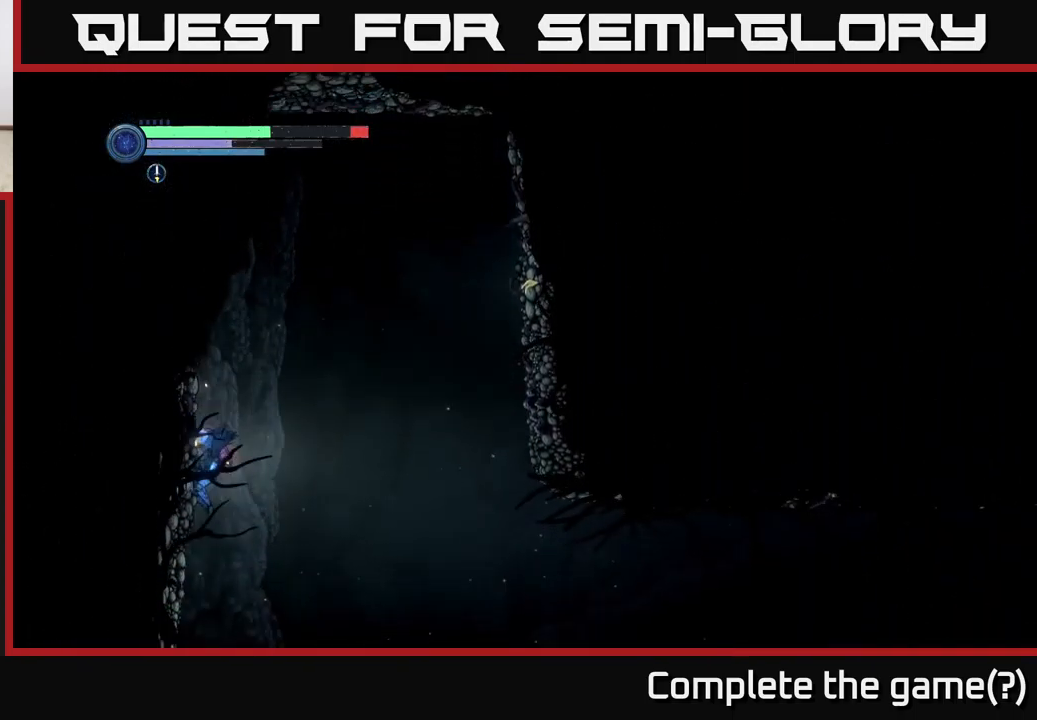
{"buttons": ["A"], "left_stick": "left", "right_stick": "center", "events": [[150, "A", "down"], [350, "A", "up"], [400, "A", "down"]]}
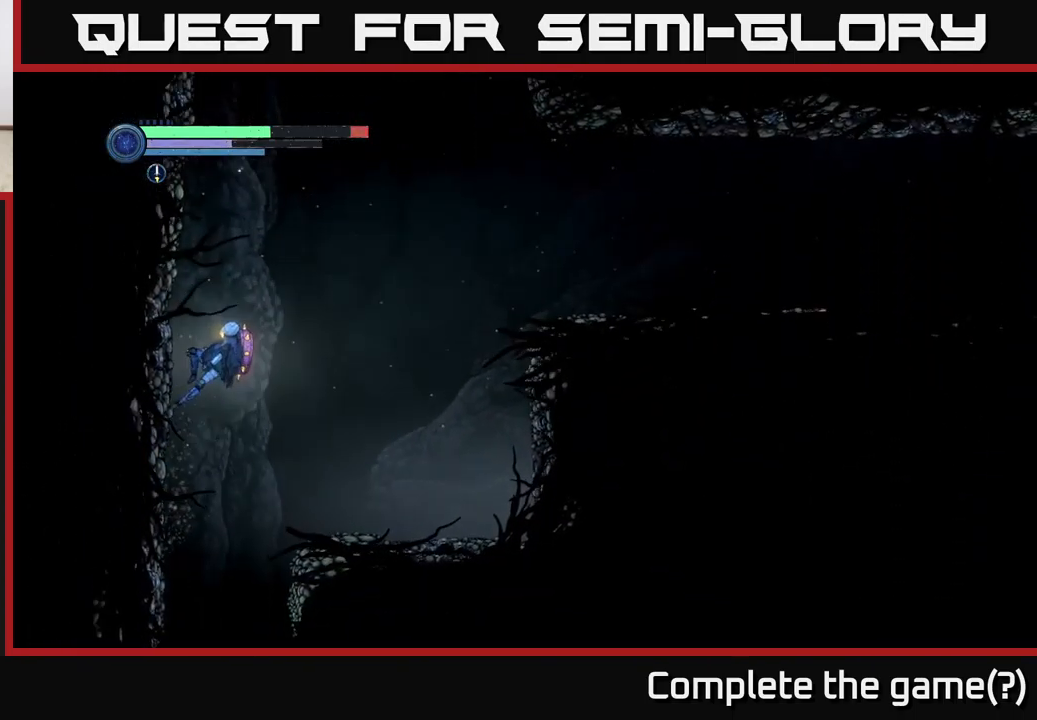
{"buttons": ["A"], "left_stick": "left", "right_stick": "center", "events": [[100, "A", "up"], [350, "A", "down"]]}
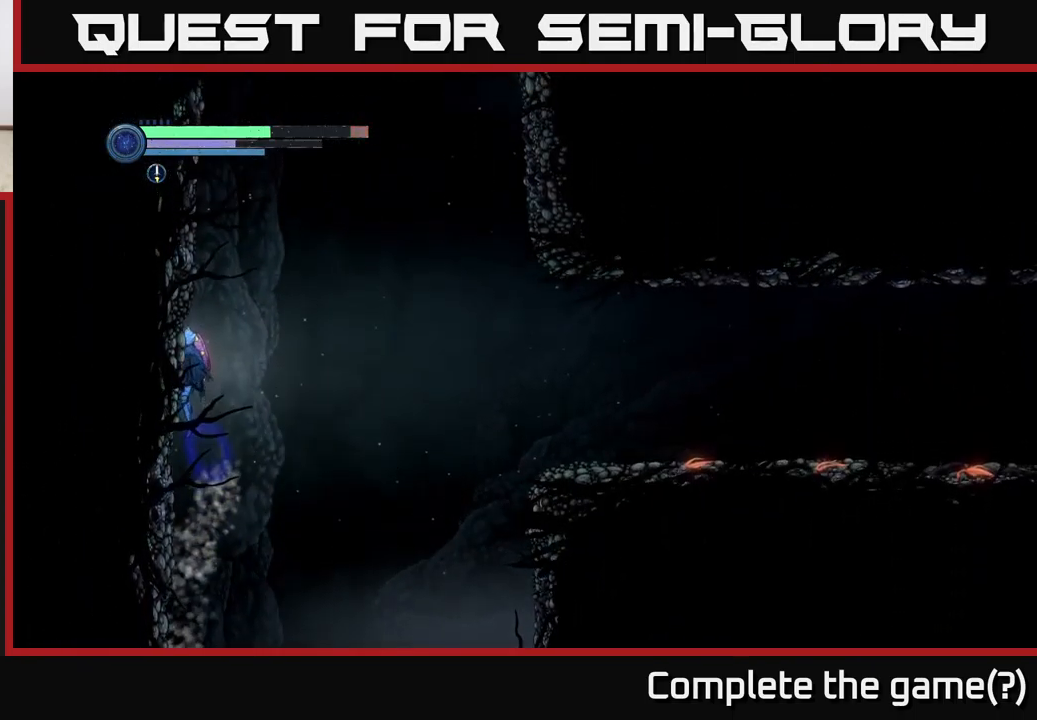
{"buttons": ["A"], "left_stick": "left", "right_stick": "center", "events": [[17, "A", "up"], [83, "A", "down"], [250, "A", "up"], [317, "A", "down"]]}
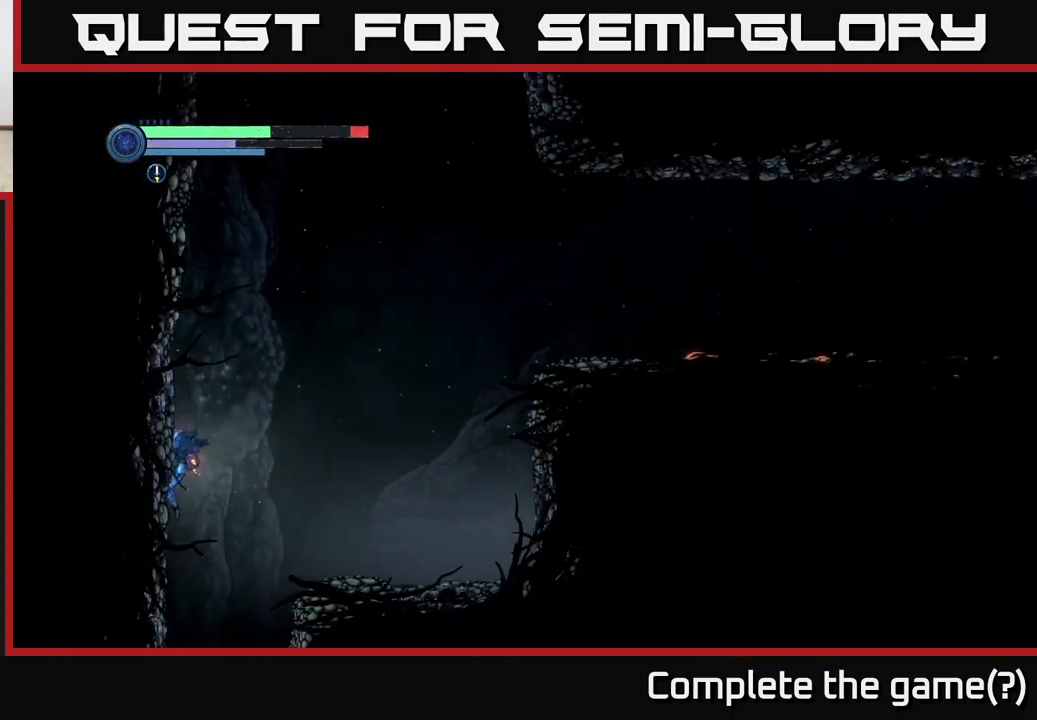
{"buttons": ["A"], "left_stick": "left", "right_stick": "center", "events": [[117, "A", "up"], [183, "A", "down"]]}
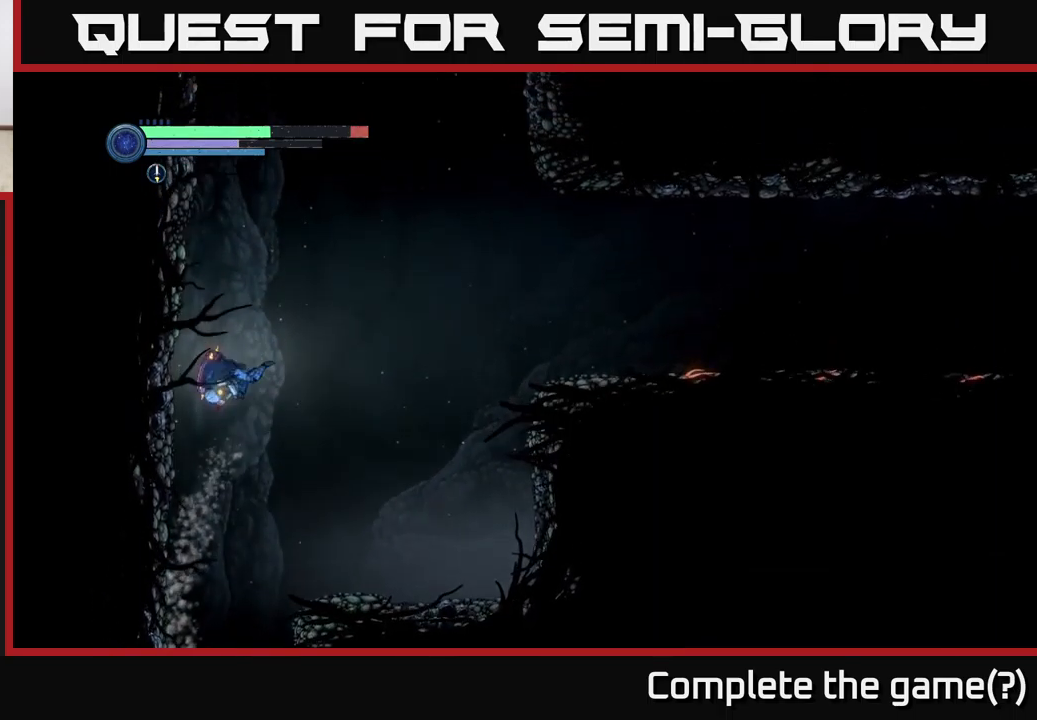
{"buttons": ["A"], "left_stick": "left", "right_stick": "center", "events": [[84, "A", "up"], [334, "A", "down"]]}
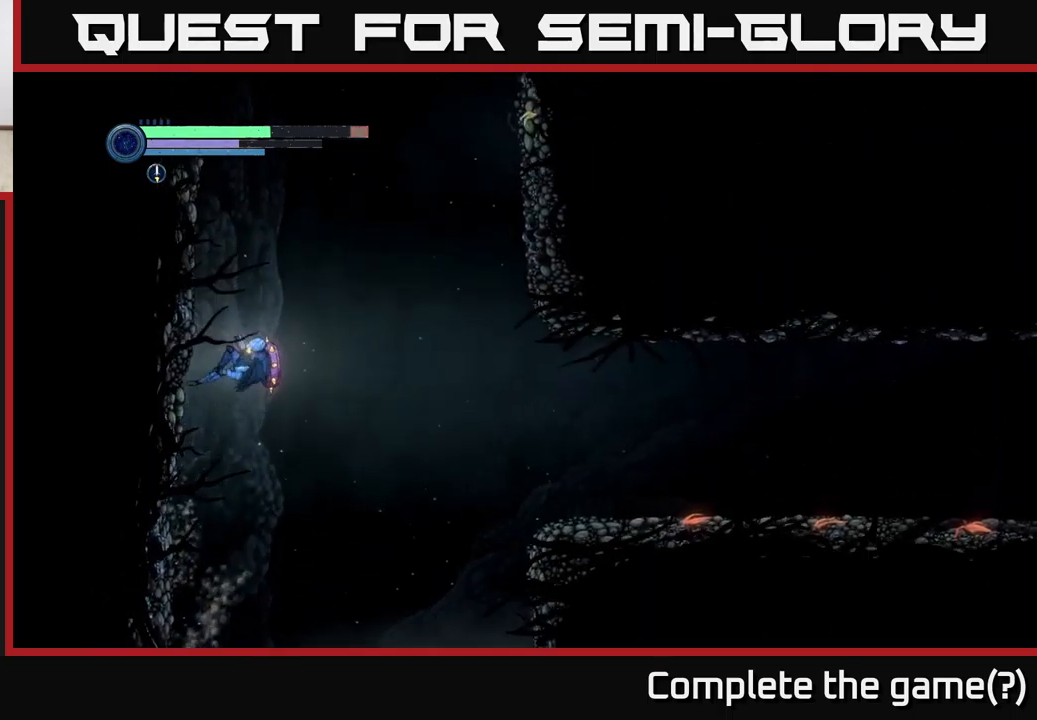
{"buttons": ["A"], "left_stick": "left", "right_stick": "center", "events": [[367, "A", "up"], [450, "A", "down"]]}
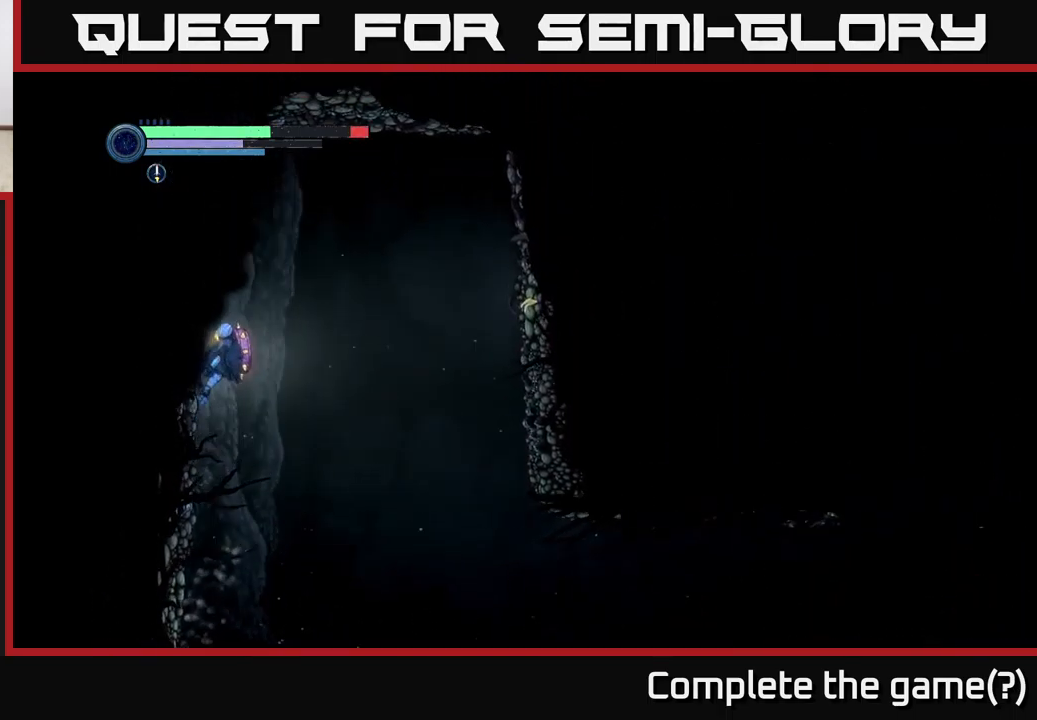
{"buttons": ["A", "X"], "left_stick": "left", "right_stick": "center", "events": [[417, "X", "down"]]}
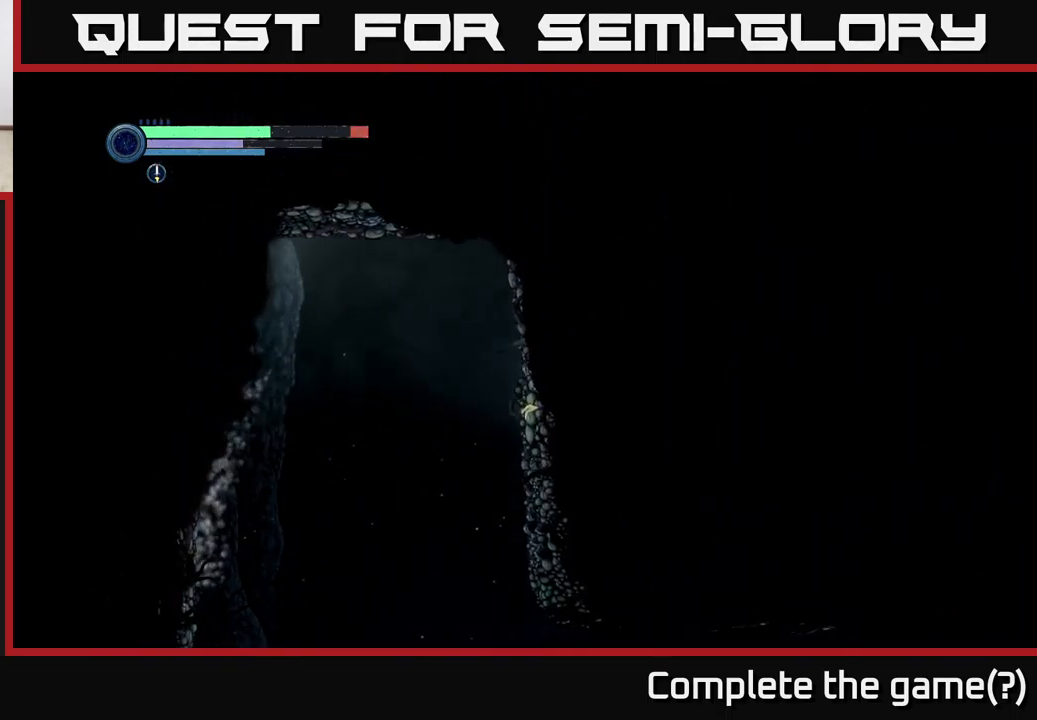
{"buttons": ["X"], "left_stick": "left", "right_stick": "center", "events": [[34, "X", "up"], [134, "X", "down"], [250, "X", "up"], [317, "X", "down"], [367, "A", "up"], [417, "X", "up"], [484, "X", "down"]]}
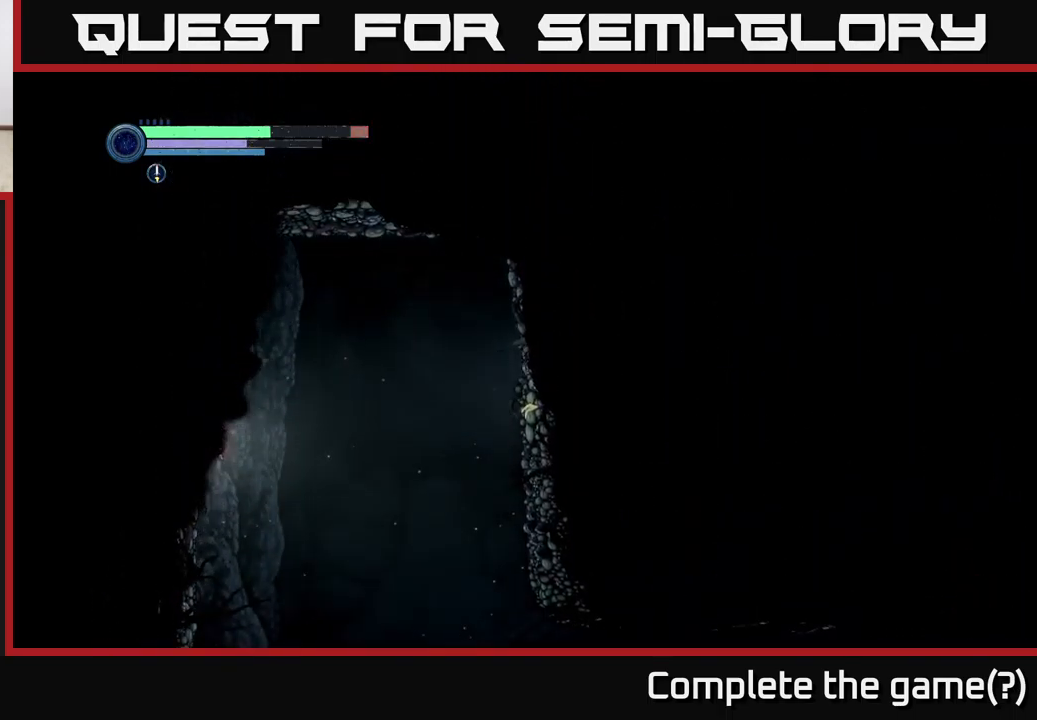
{"buttons": [], "left_stick": "left", "right_stick": "center", "events": [[67, "X", "up"], [134, "X", "down"], [200, "X", "up"], [267, "X", "down"], [350, "X", "up"]]}
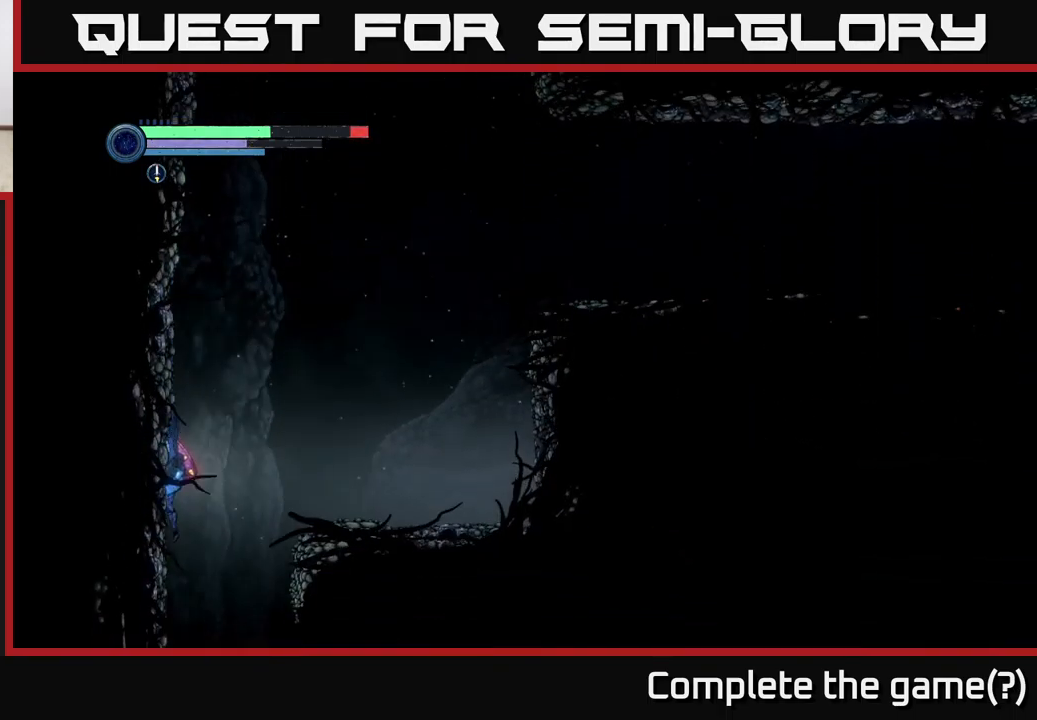
{"buttons": [], "left_stick": "center", "right_stick": "center", "events": [[334, "left_stick", "center"]]}
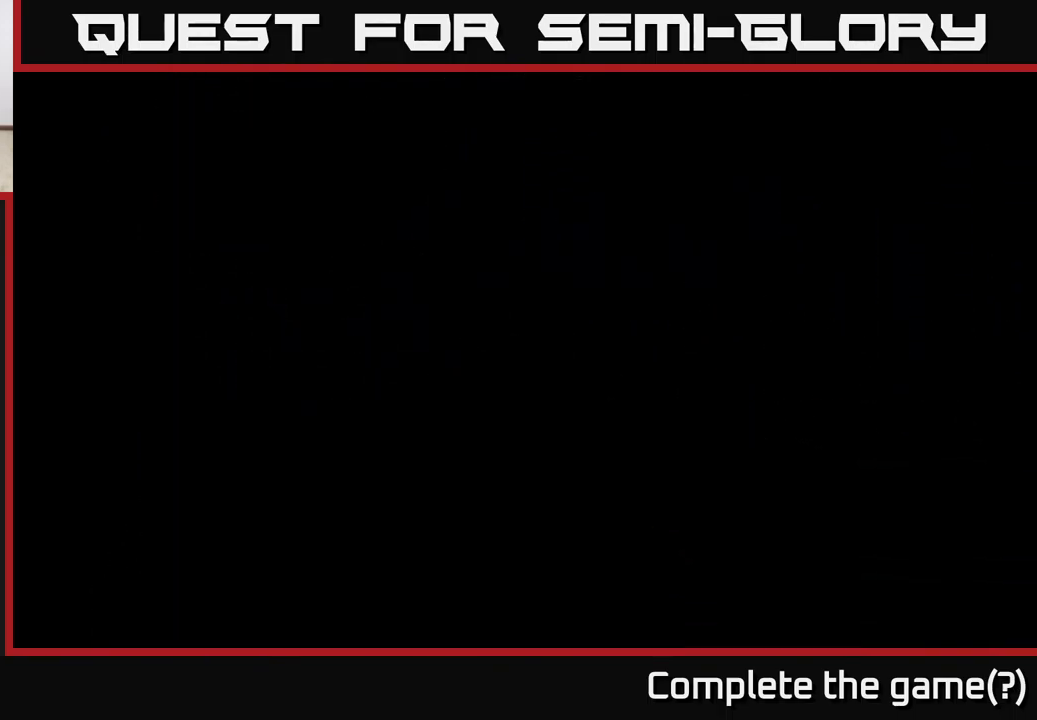
{"buttons": [], "left_stick": "center", "right_stick": "center", "events": []}
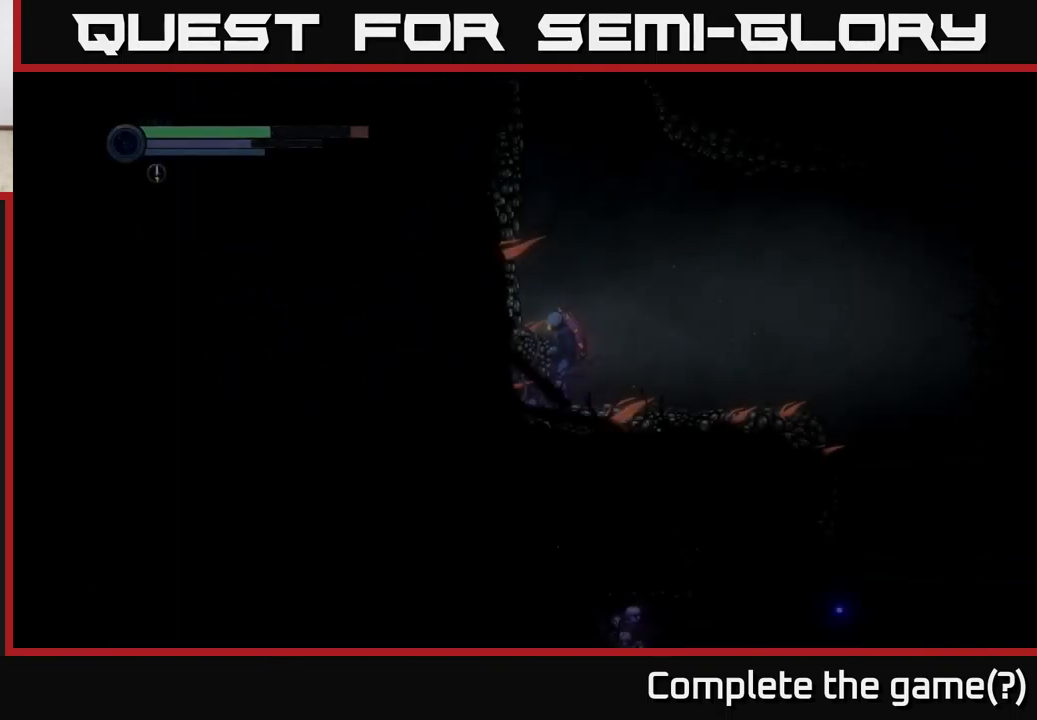
{"buttons": [], "left_stick": "right", "right_stick": "center", "events": [[384, "left_stick", "right"]]}
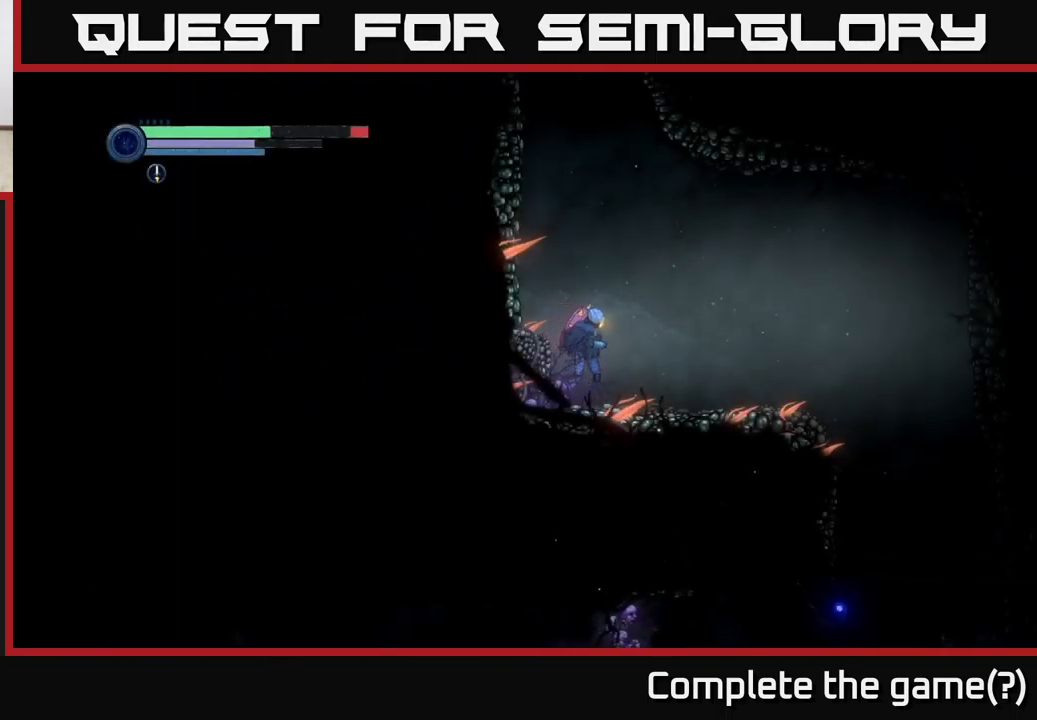
{"buttons": [], "left_stick": "center", "right_stick": "center", "events": [[34, "left_stick", "center"], [134, "SELECT", "down"], [250, "SELECT", "up"]]}
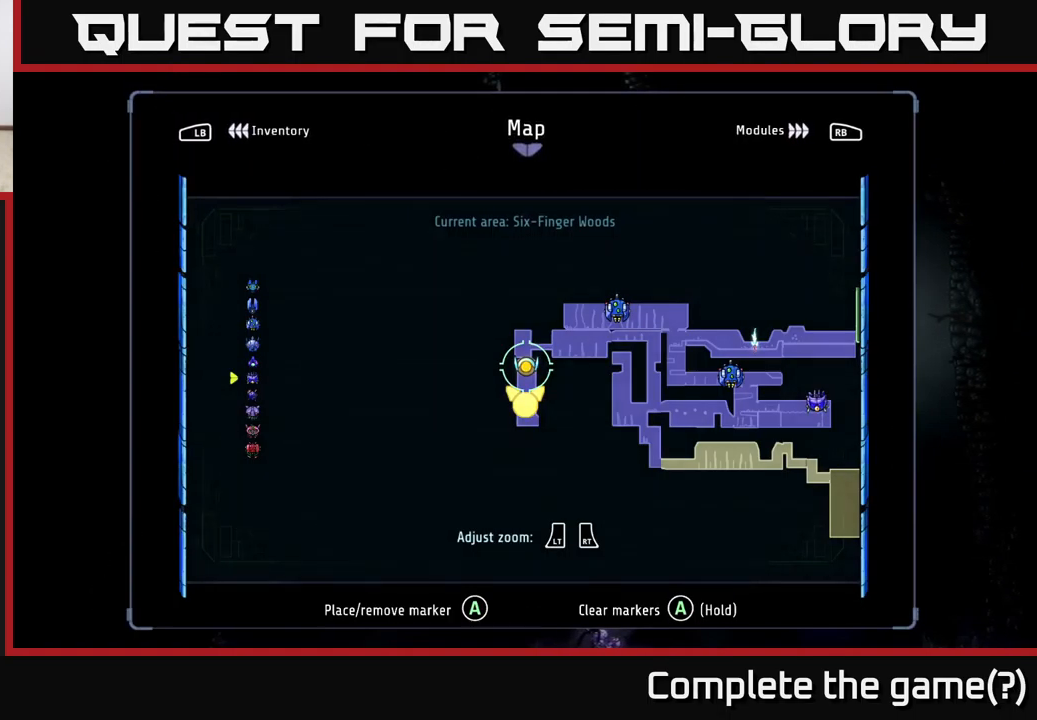
{"buttons": [], "left_stick": "center", "right_stick": "center", "events": []}
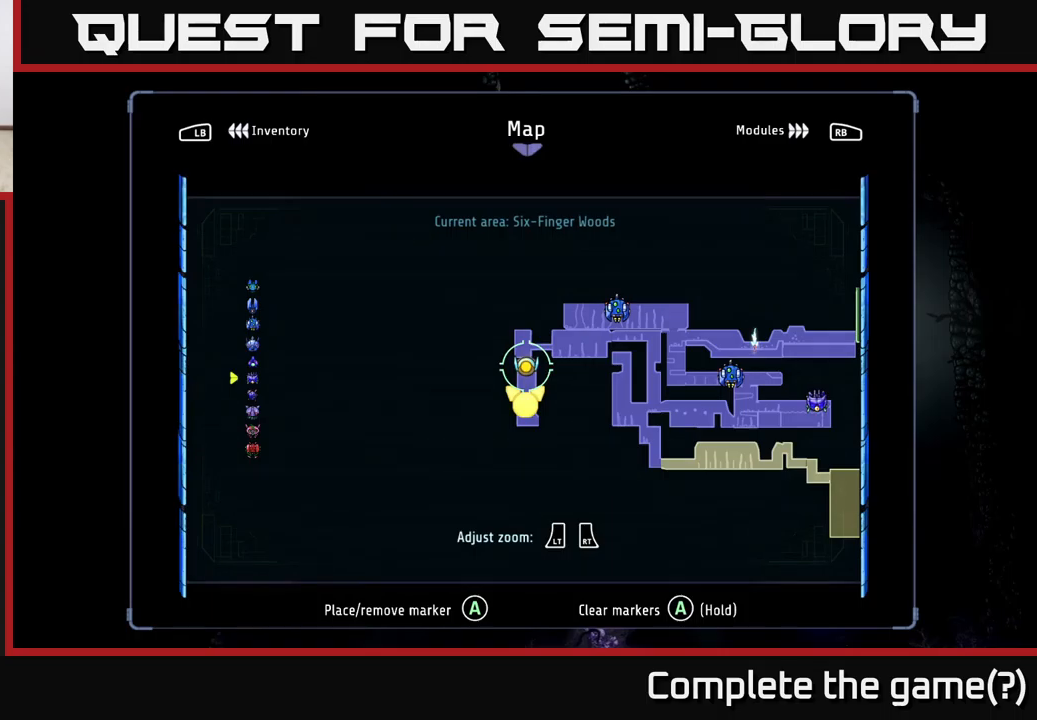
{"buttons": [], "left_stick": "right", "right_stick": "center", "events": [[417, "left_stick", "right"]]}
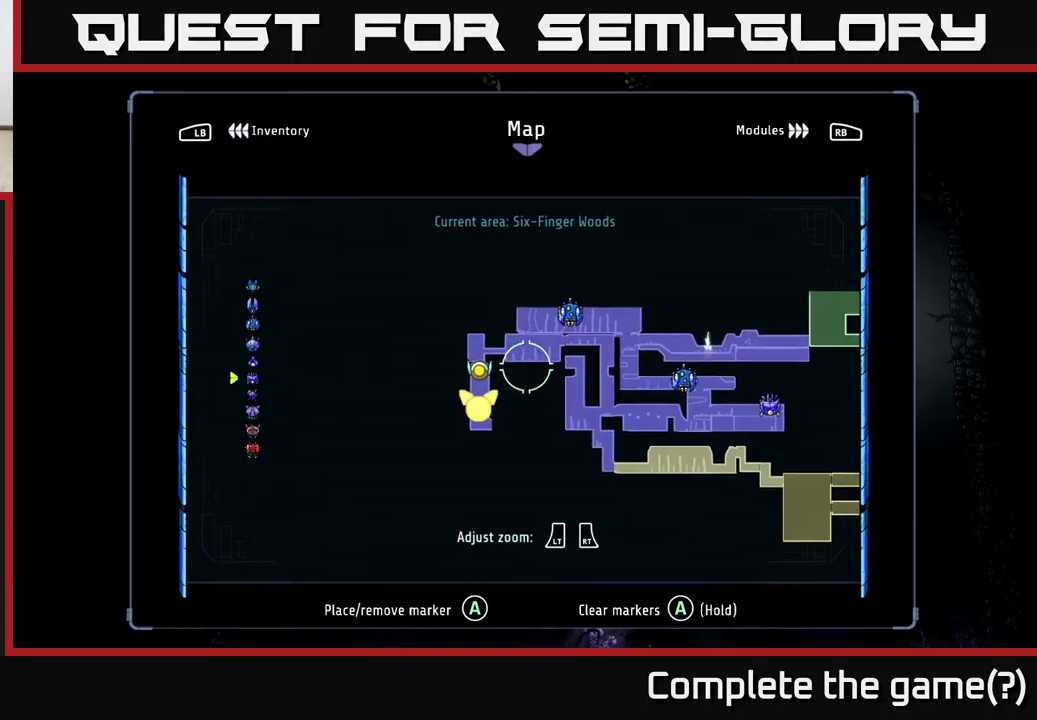
{"buttons": [], "left_stick": "center", "right_stick": "center", "events": [[233, "left_stick", "center"]]}
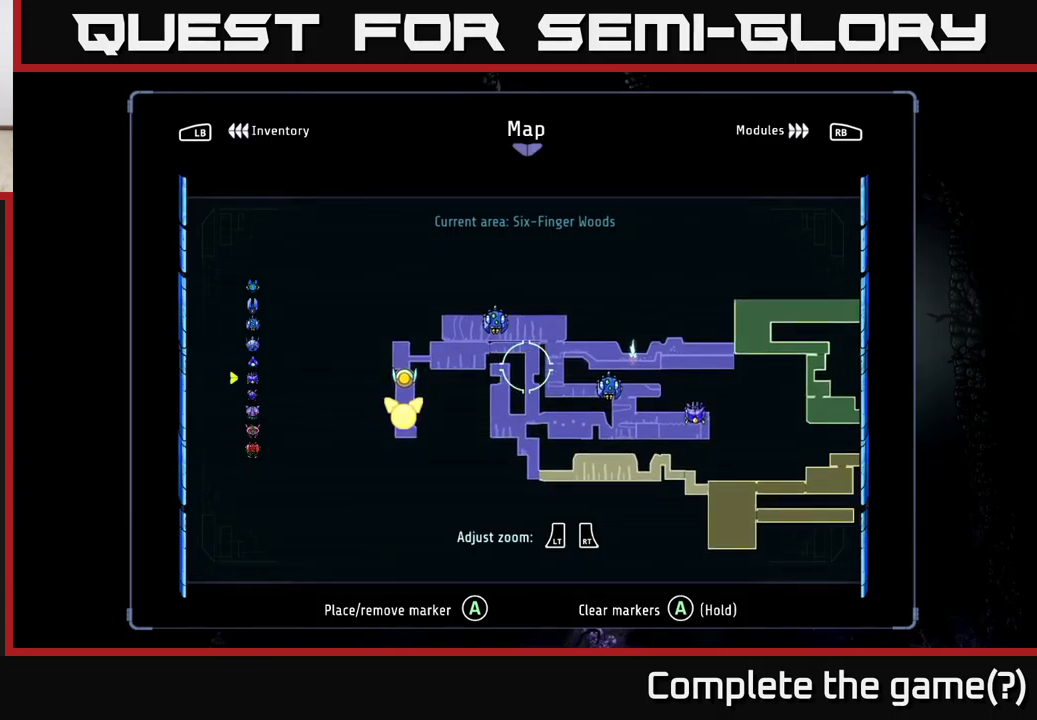
{"buttons": [], "left_stick": "center", "right_stick": "center", "events": [[100, "left_stick", "right"], [383, "left_stick", "center"]]}
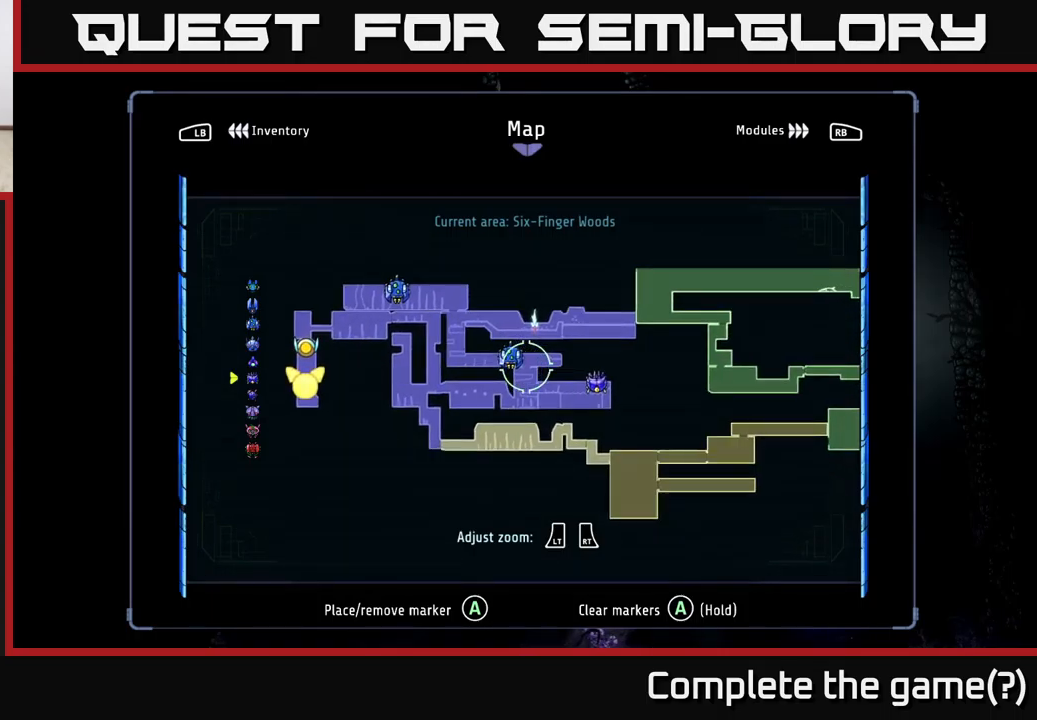
{"buttons": [], "left_stick": "center", "right_stick": "center", "events": []}
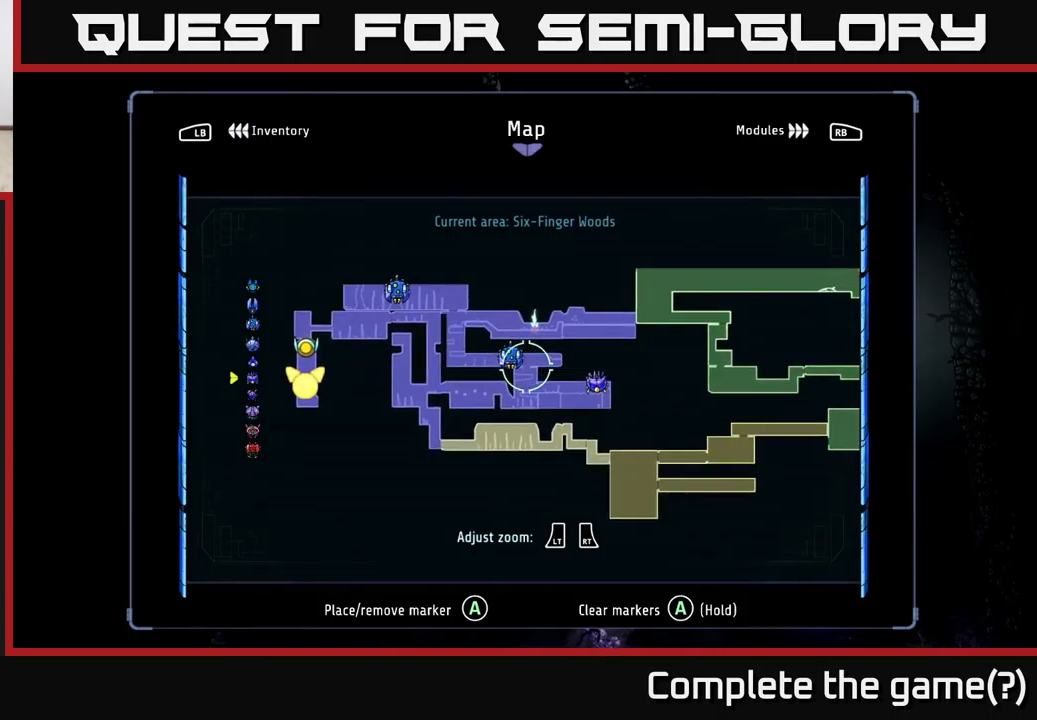
{"buttons": [], "left_stick": "center", "right_stick": "center", "events": []}
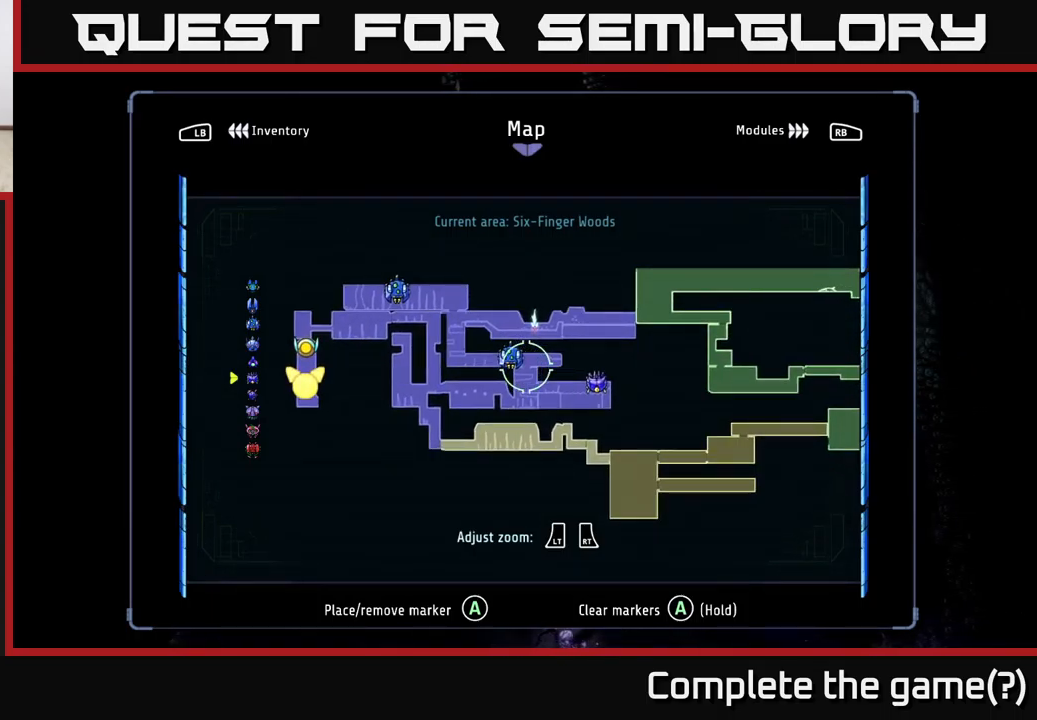
{"buttons": [], "left_stick": "center", "right_stick": "center", "events": []}
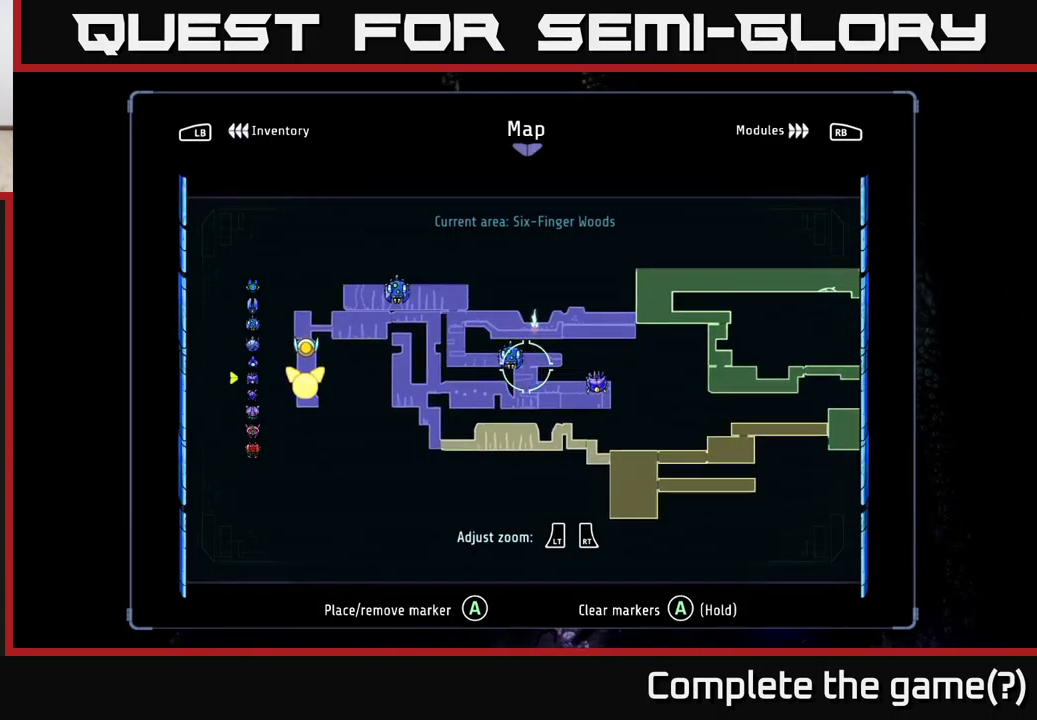
{"buttons": [], "left_stick": "center", "right_stick": "center", "events": []}
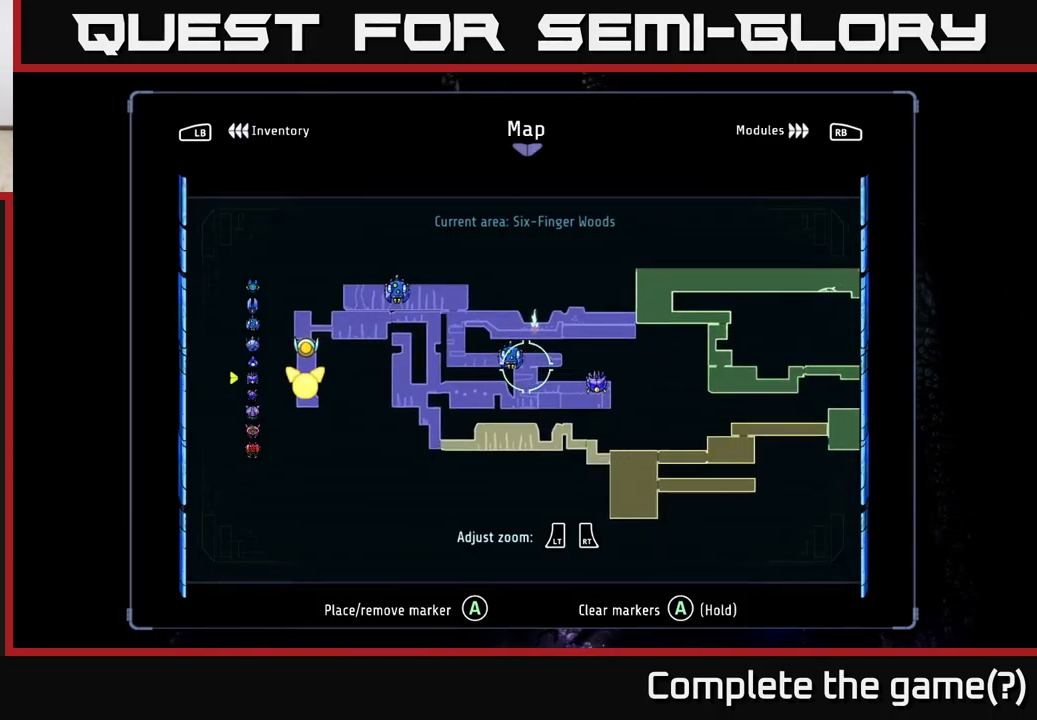
{"buttons": [], "left_stick": "center", "right_stick": "center", "events": []}